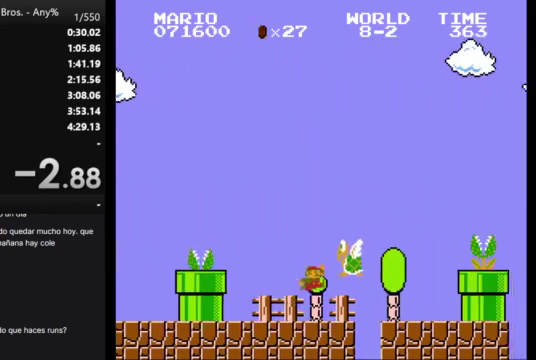
Gameplay with a controller (Nintendo layout); each line is a JSON object with the inputs held at the frame after it. "events" lists button and stick changes between this image and that frame as [ms after this image, input, new state], when the widget could be followed in between. Not read: L3 R3.
{"buttons": ["B", "DPAD_LEFT"], "events": [[67, "A", "up"], [400, "DPAD_RIGHT", "up"], [500, "DPAD_LEFT", "down"]]}
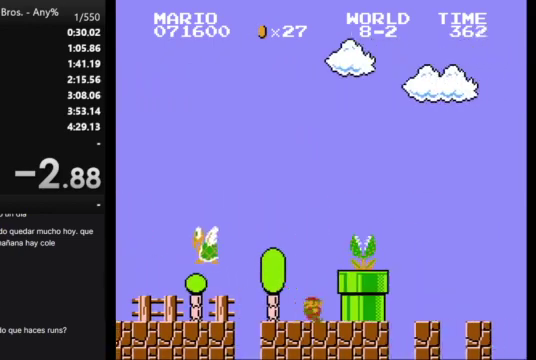
{"buttons": ["B"], "events": [[100, "DPAD_LEFT", "up"]]}
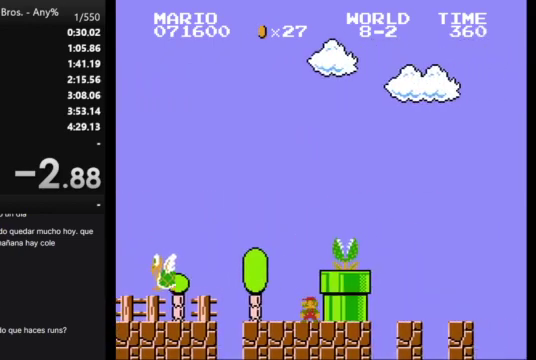
{"buttons": ["B", "DPAD_RIGHT"], "events": [[33, "A", "down"], [200, "A", "up"], [300, "DPAD_RIGHT", "down"]]}
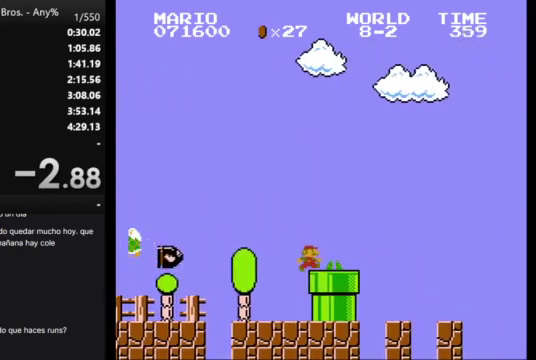
{"buttons": ["A", "B", "DPAD_RIGHT"], "events": [[333, "A", "down"]]}
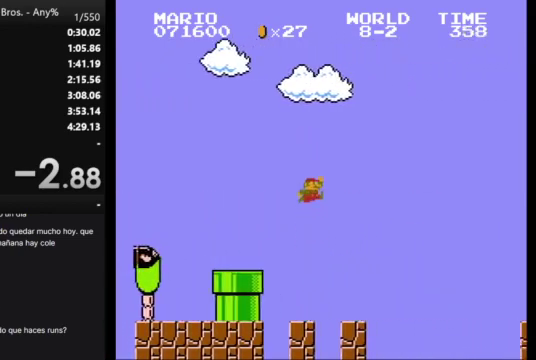
{"buttons": ["A", "B", "DPAD_RIGHT"], "events": []}
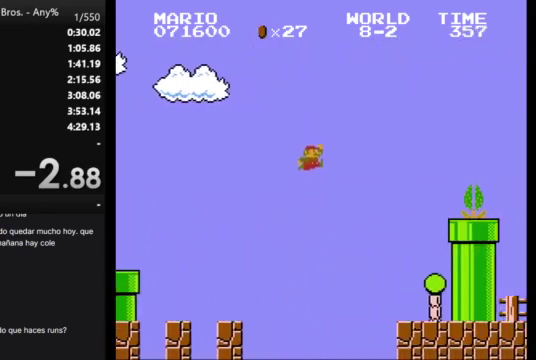
{"buttons": ["B", "DPAD_LEFT"], "events": [[200, "A", "up"], [433, "DPAD_RIGHT", "up"], [500, "DPAD_LEFT", "down"]]}
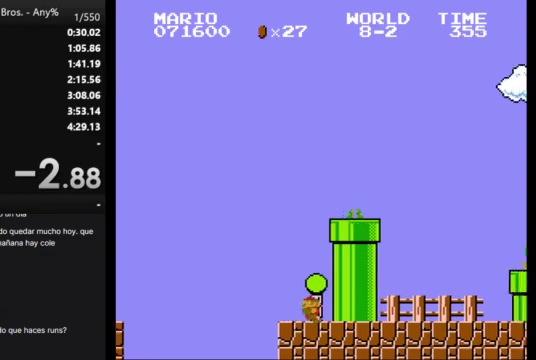
{"buttons": ["B", "DPAD_RIGHT"], "events": [[100, "A", "down"], [100, "DPAD_LEFT", "up"], [133, "DPAD_RIGHT", "down"], [367, "A", "up"]]}
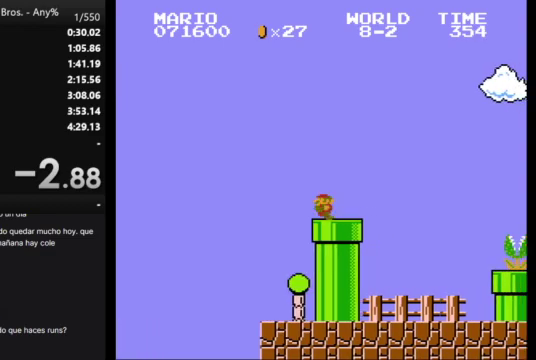
{"buttons": ["A", "B", "DPAD_RIGHT"], "events": [[233, "A", "down"]]}
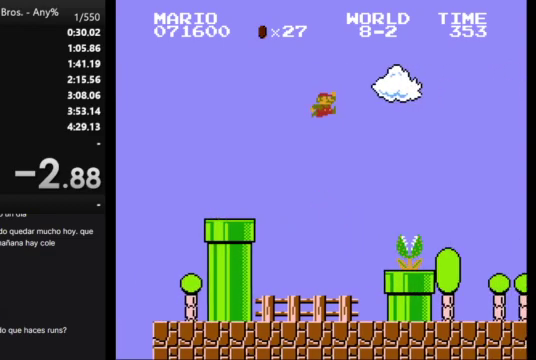
{"buttons": ["B", "DPAD_LEFT"], "events": [[100, "A", "up"], [433, "DPAD_LEFT", "down"], [433, "DPAD_RIGHT", "up"]]}
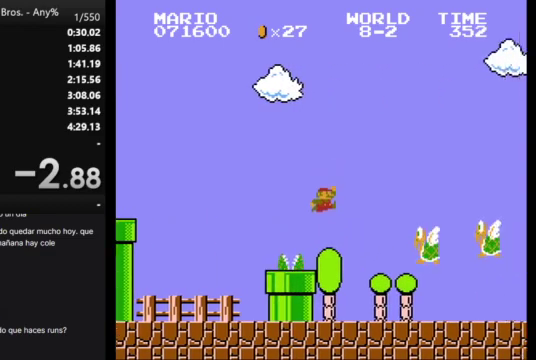
{"buttons": ["A", "B", "DPAD_RIGHT"], "events": [[300, "DPAD_LEFT", "up"], [333, "A", "down"], [467, "DPAD_RIGHT", "down"]]}
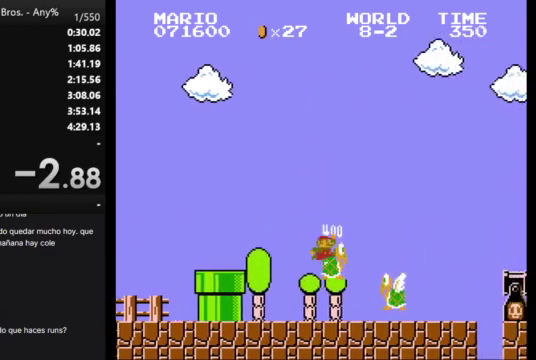
{"buttons": ["B"], "events": [[233, "A", "up"], [300, "DPAD_RIGHT", "up"]]}
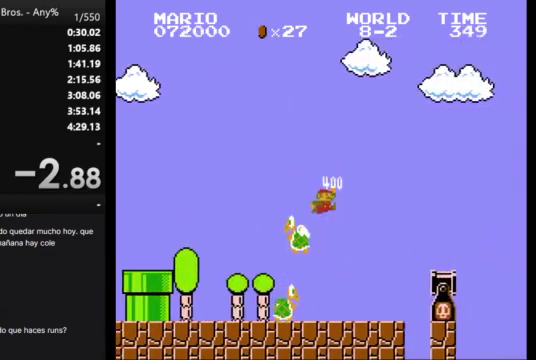
{"buttons": ["A", "B"], "events": [[333, "A", "down"]]}
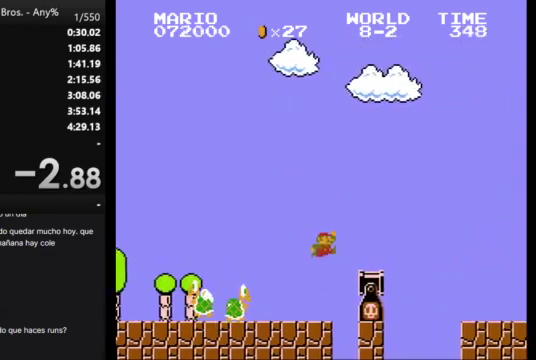
{"buttons": ["A", "B"], "events": [[67, "A", "up"], [167, "DPAD_RIGHT", "down"], [367, "DPAD_RIGHT", "up"], [400, "A", "down"]]}
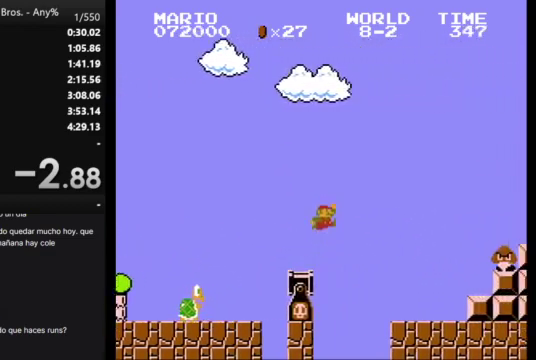
{"buttons": ["B", "DPAD_RIGHT"], "events": [[33, "A", "up"], [333, "DPAD_RIGHT", "down"]]}
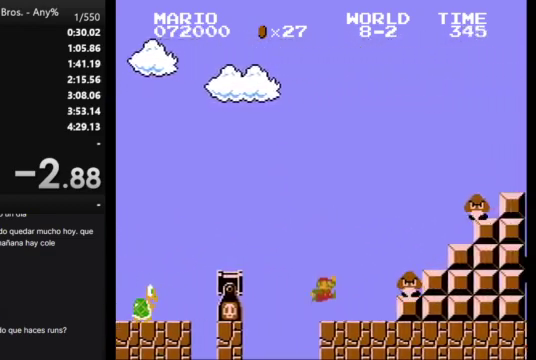
{"buttons": ["A", "B", "DPAD_RIGHT"], "events": [[133, "A", "down"]]}
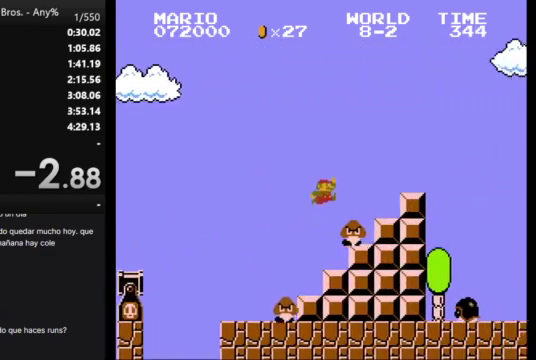
{"buttons": ["B", "DPAD_RIGHT"], "events": [[367, "A", "up"]]}
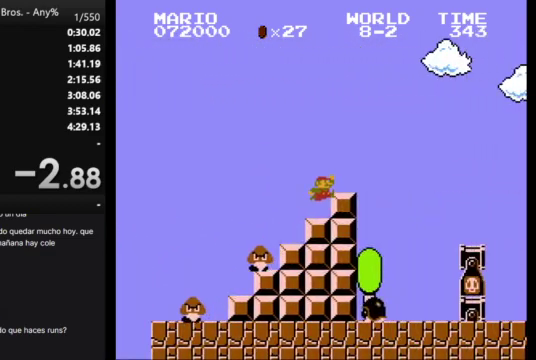
{"buttons": ["A", "B", "DPAD_RIGHT"], "events": [[500, "A", "down"]]}
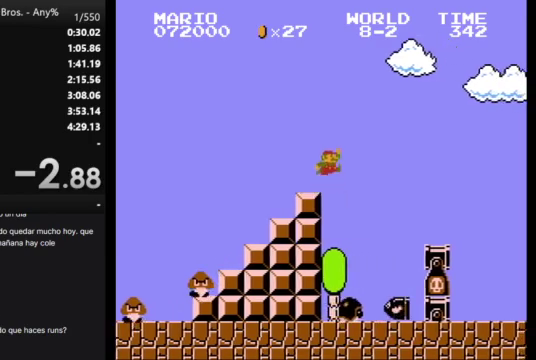
{"buttons": ["B", "DPAD_RIGHT"], "events": [[167, "A", "up"]]}
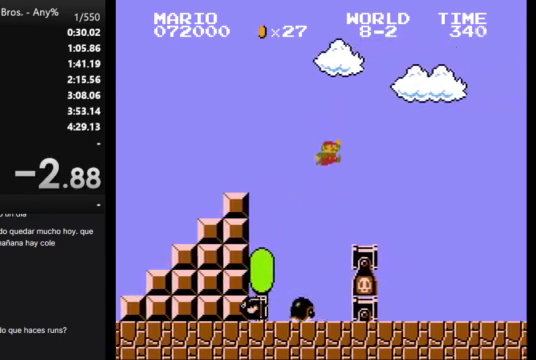
{"buttons": ["B", "DPAD_RIGHT"], "events": []}
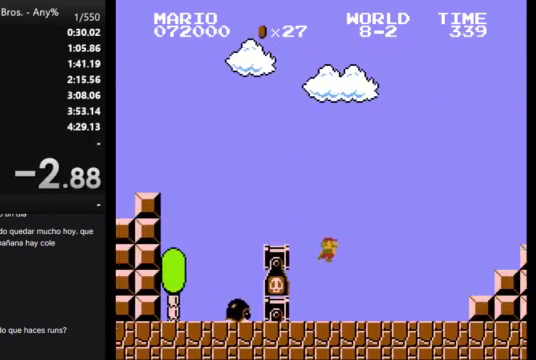
{"buttons": ["A", "B", "DPAD_RIGHT"], "events": [[333, "A", "down"]]}
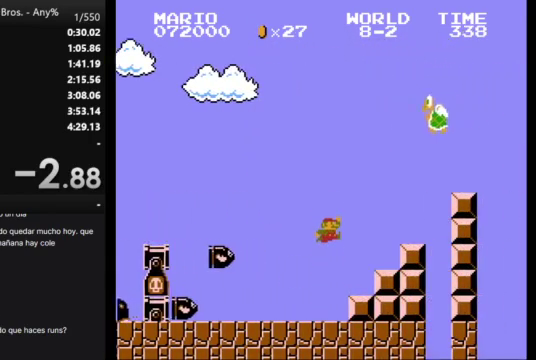
{"buttons": ["B"], "events": [[33, "A", "up"], [100, "DPAD_RIGHT", "up"], [200, "DPAD_LEFT", "down"], [400, "DPAD_LEFT", "up"]]}
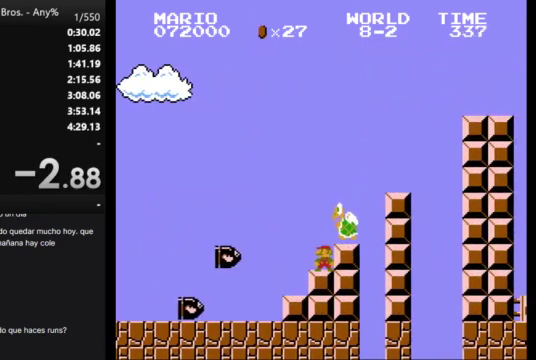
{"buttons": ["A", "B", "DPAD_RIGHT"], "events": [[400, "A", "down"], [400, "DPAD_RIGHT", "down"]]}
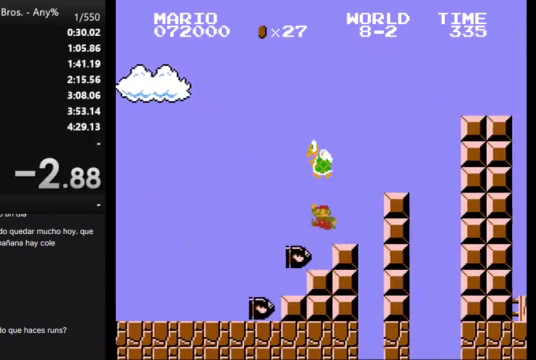
{"buttons": ["B"], "events": [[400, "A", "up"], [500, "DPAD_RIGHT", "up"]]}
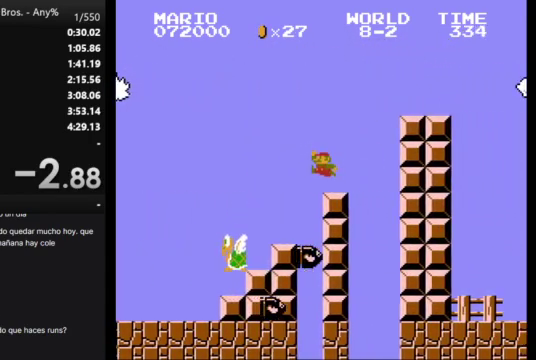
{"buttons": ["B", "DPAD_RIGHT"], "events": [[33, "DPAD_LEFT", "down"], [133, "A", "down"], [133, "DPAD_LEFT", "up"], [167, "DPAD_RIGHT", "down"], [467, "A", "up"]]}
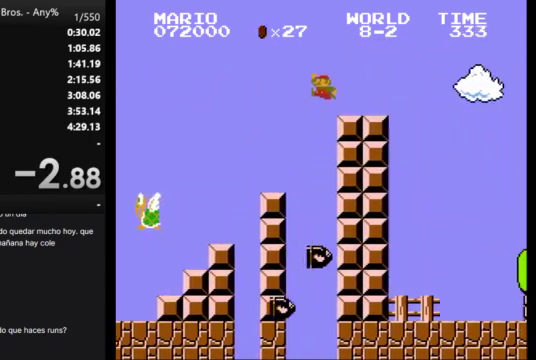
{"buttons": ["A", "B", "DPAD_RIGHT"], "events": [[433, "A", "down"]]}
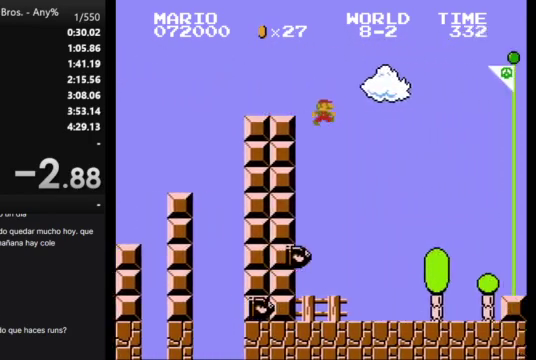
{"buttons": ["B", "DPAD_RIGHT"], "events": [[300, "A", "up"]]}
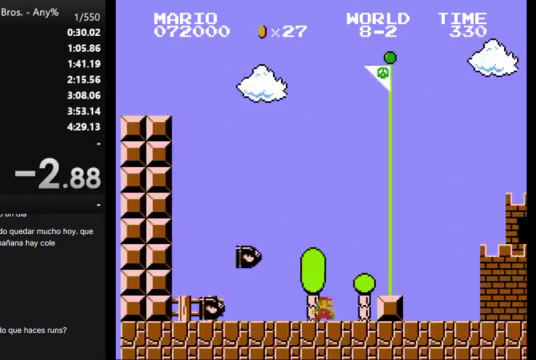
{"buttons": [], "events": [[67, "A", "down"], [100, "B", "up"], [167, "A", "up"], [167, "DPAD_RIGHT", "up"]]}